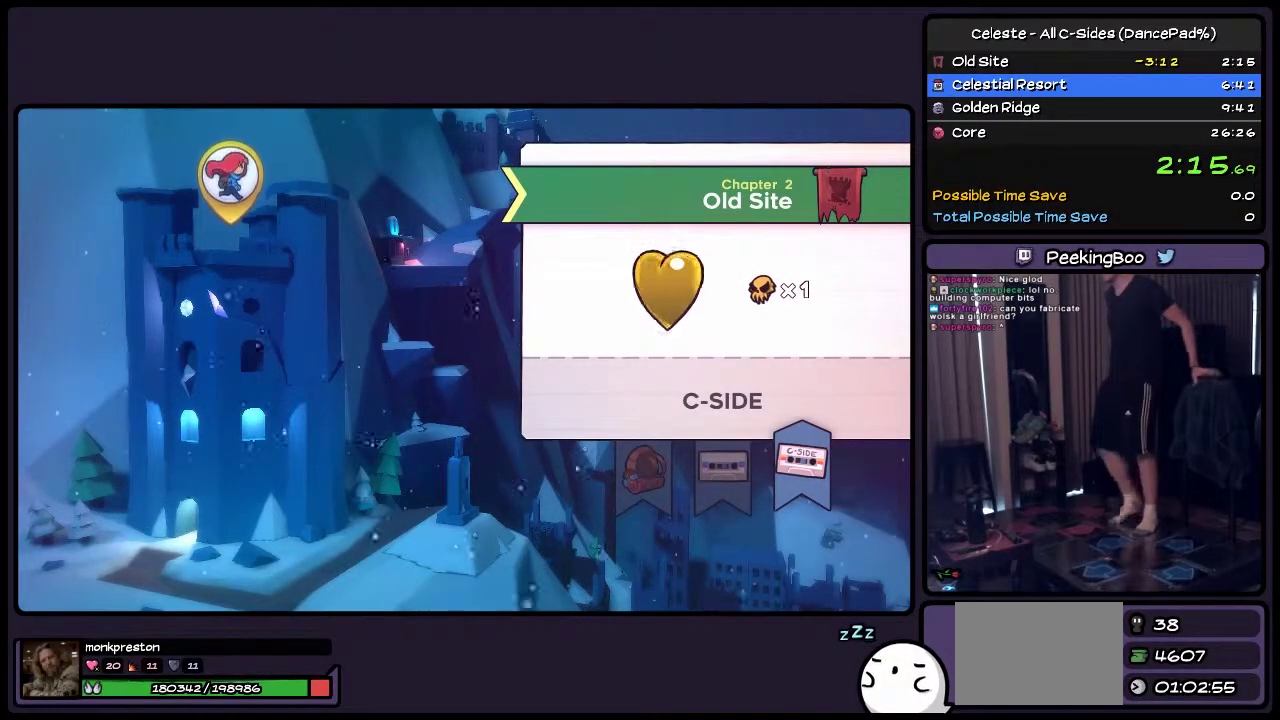
Gameplay with a controller (PlayStation layout); each line is a JSON object with the inputs held at the frame after it. "events" lists button and stick changes between this image and that frame as [ms after this image, input, new state], when the widget could be followed in between. Not read: L3 R3.
{"buttons": ["CIRCLE"], "events": [[417, "CIRCLE", "down"]]}
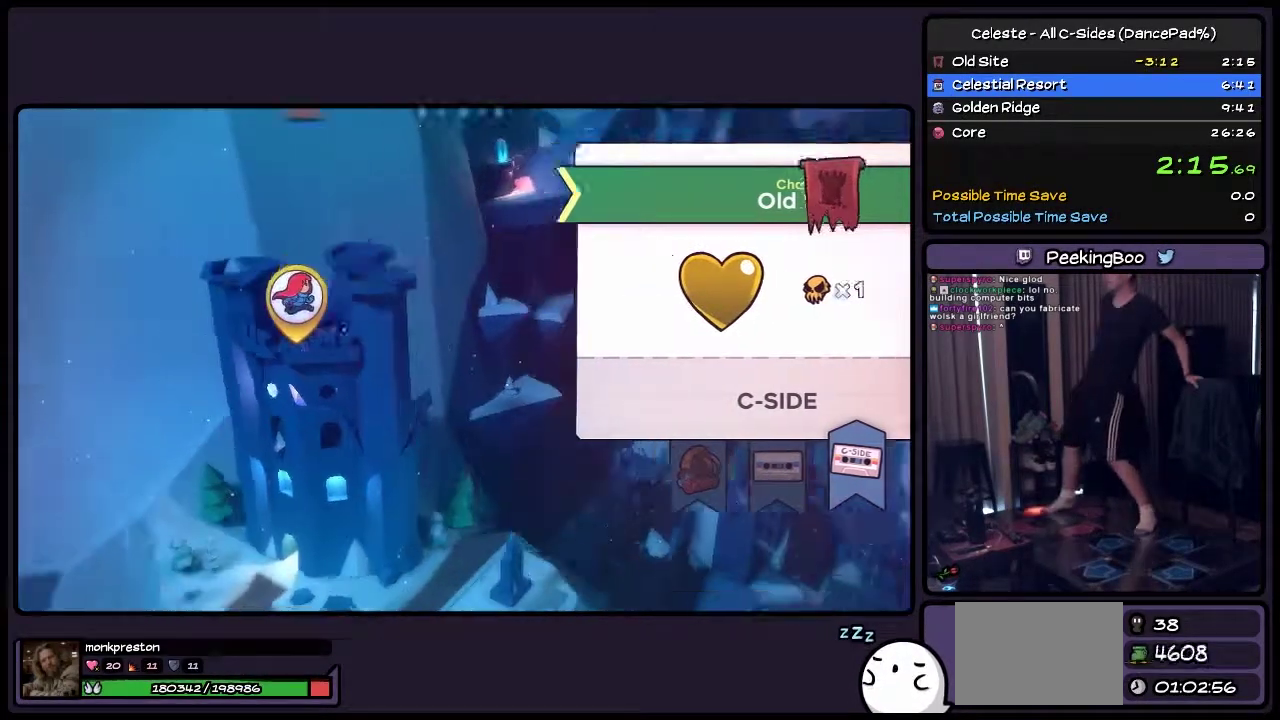
{"buttons": [], "events": [[200, "CIRCLE", "up"]]}
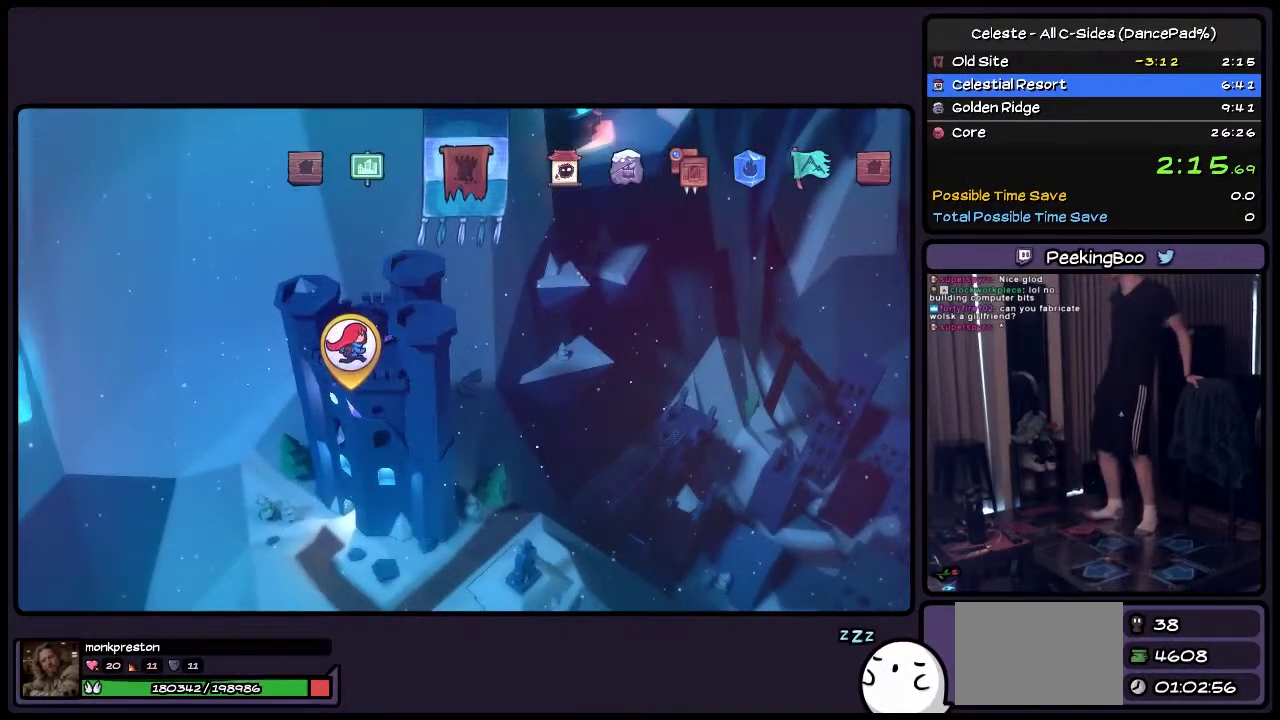
{"buttons": ["DPAD_RIGHT"], "events": [[500, "DPAD_RIGHT", "down"]]}
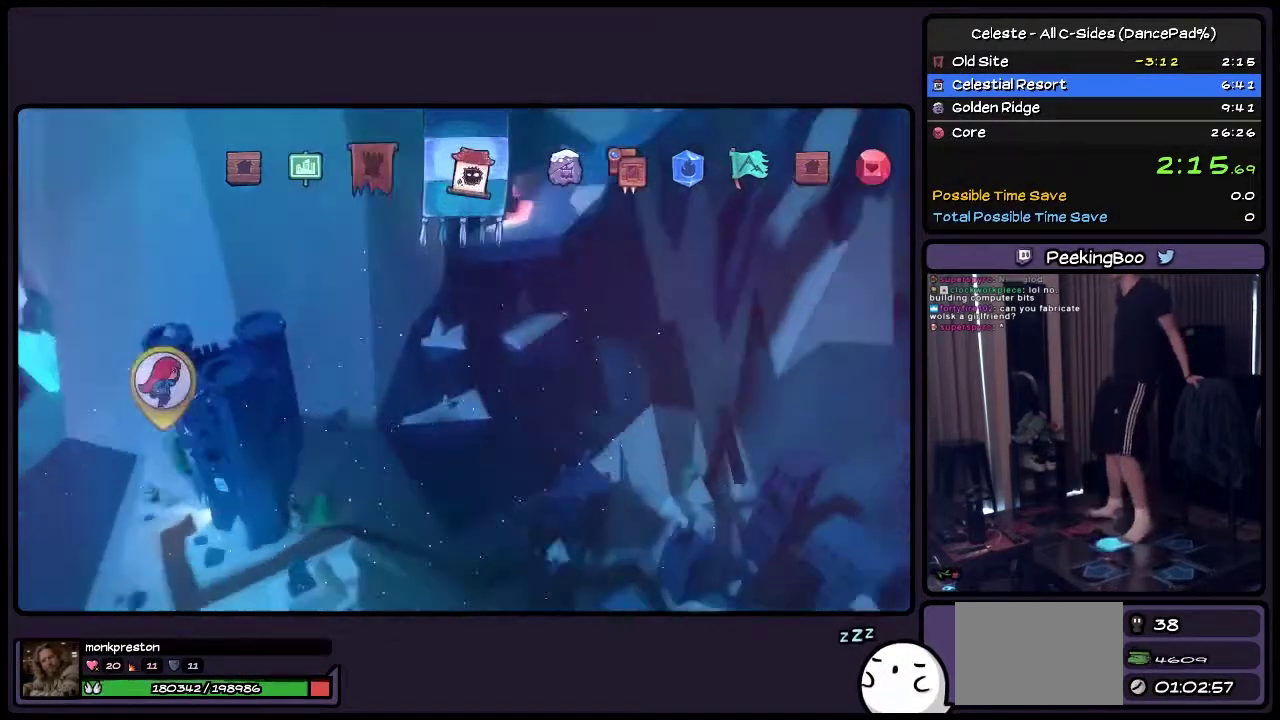
{"buttons": ["CROSS"], "events": [[200, "DPAD_RIGHT", "up"], [367, "CROSS", "down"]]}
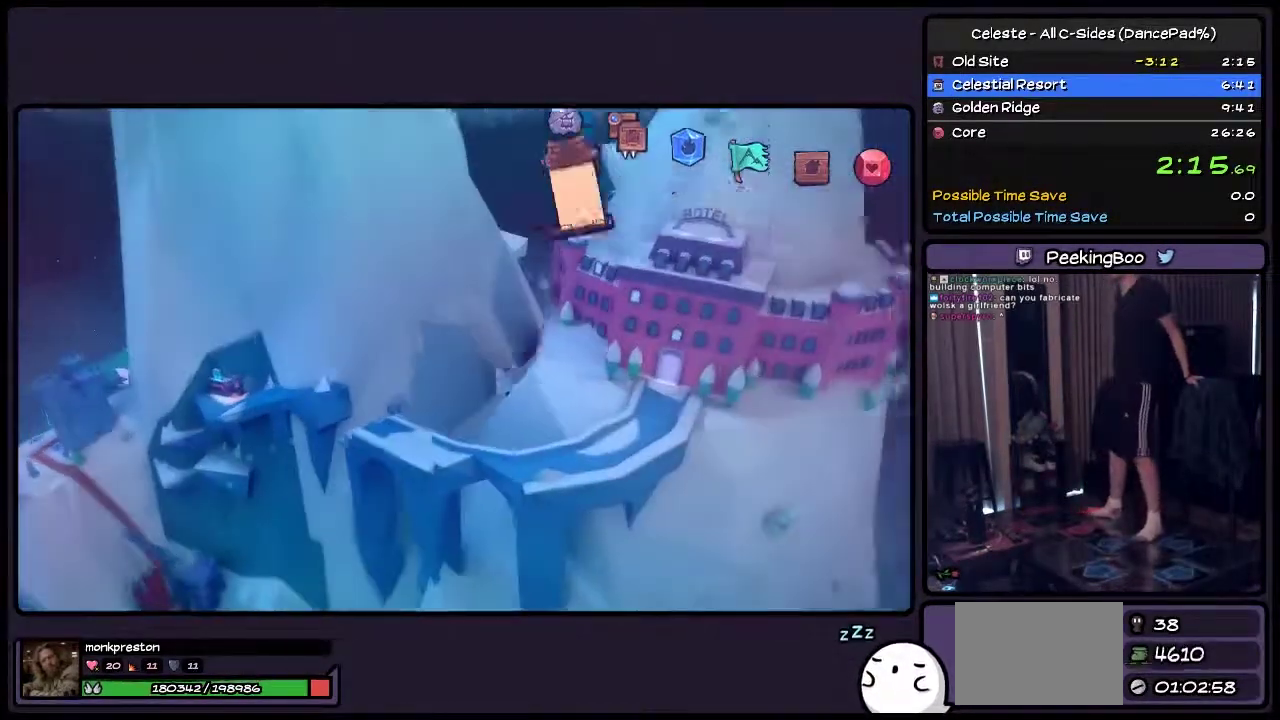
{"buttons": [], "events": [[117, "CROSS", "up"]]}
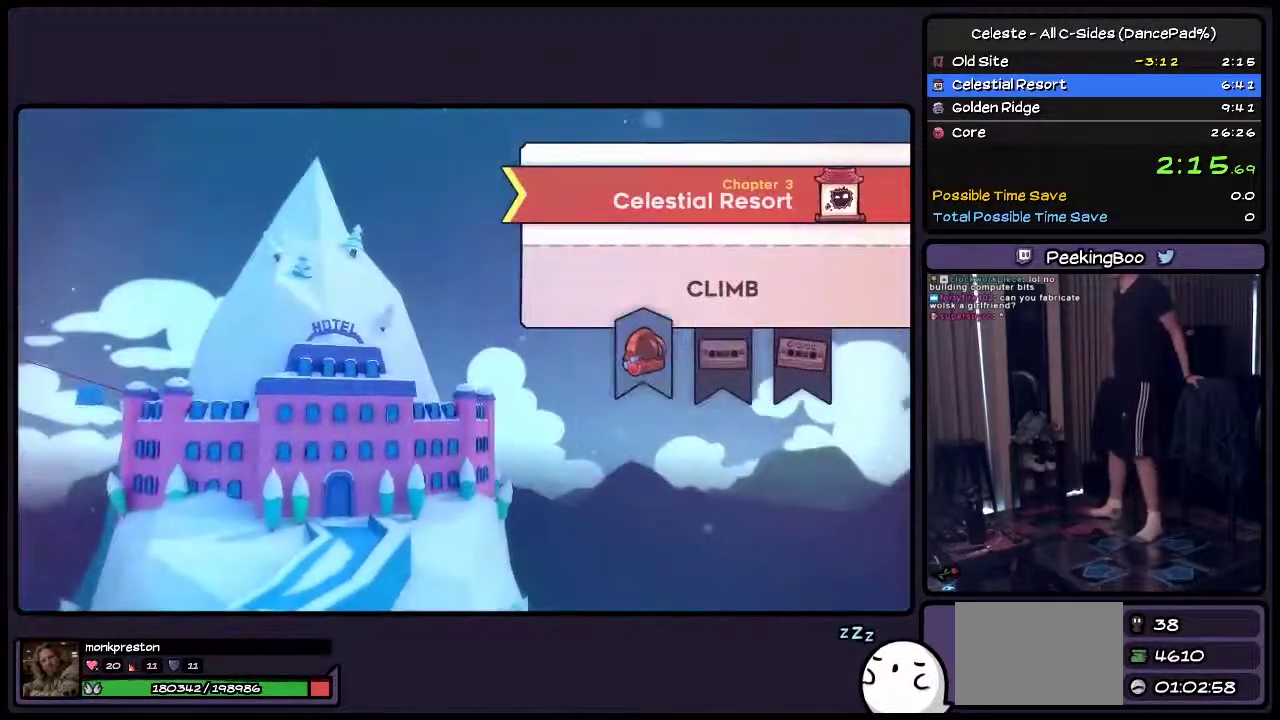
{"buttons": ["DPAD_RIGHT"], "events": [[367, "DPAD_RIGHT", "down"]]}
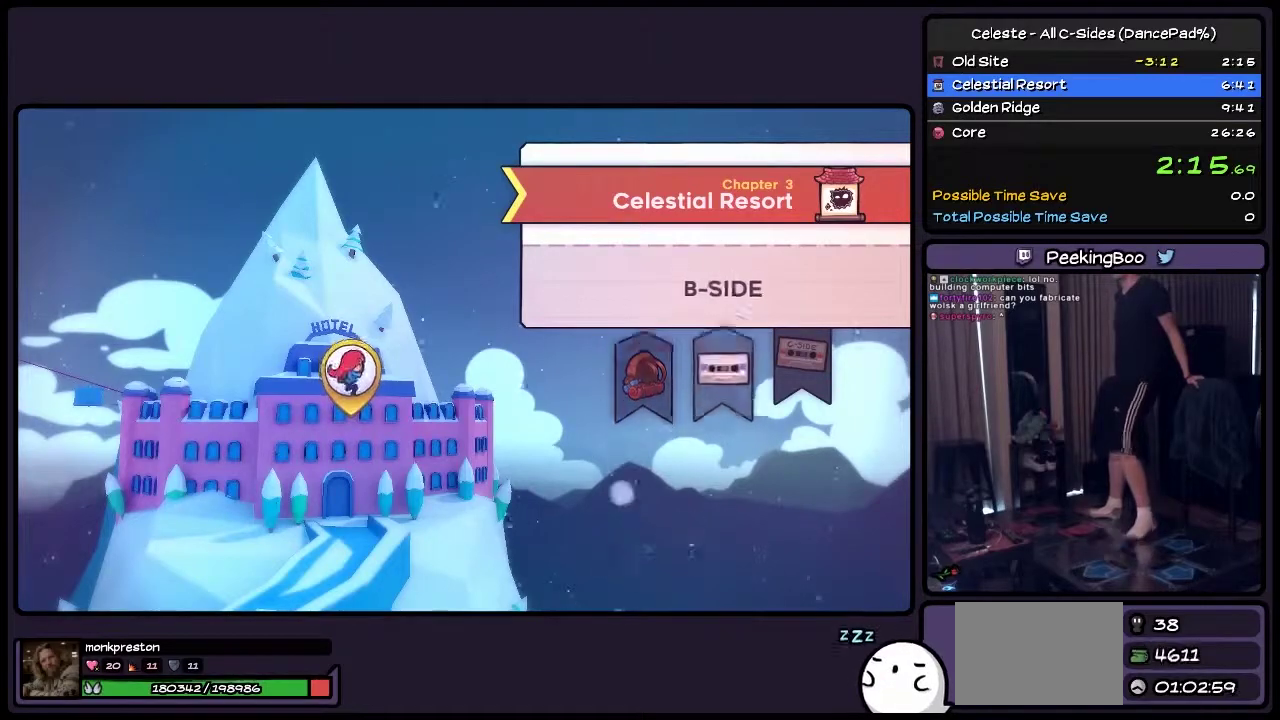
{"buttons": ["CROSS"], "events": [[83, "DPAD_RIGHT", "up"], [250, "DPAD_RIGHT", "down"], [417, "DPAD_RIGHT", "up"], [500, "CROSS", "down"]]}
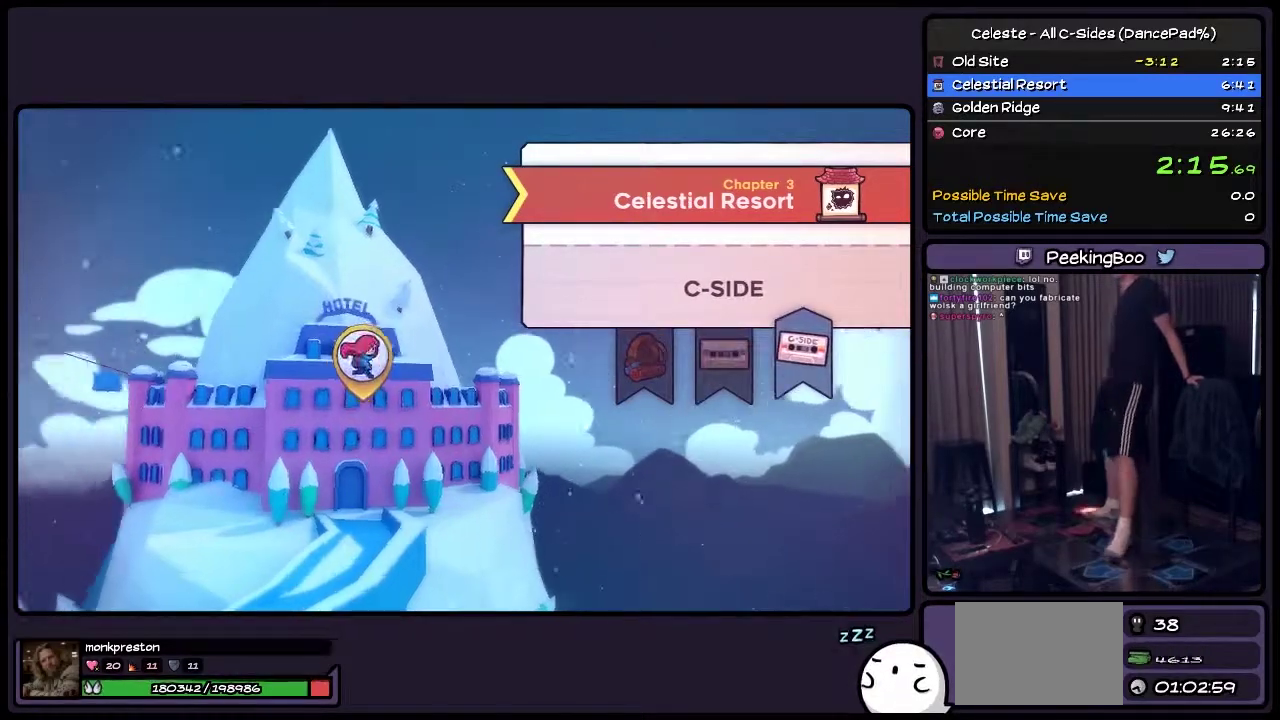
{"buttons": [], "events": [[283, "CROSS", "up"]]}
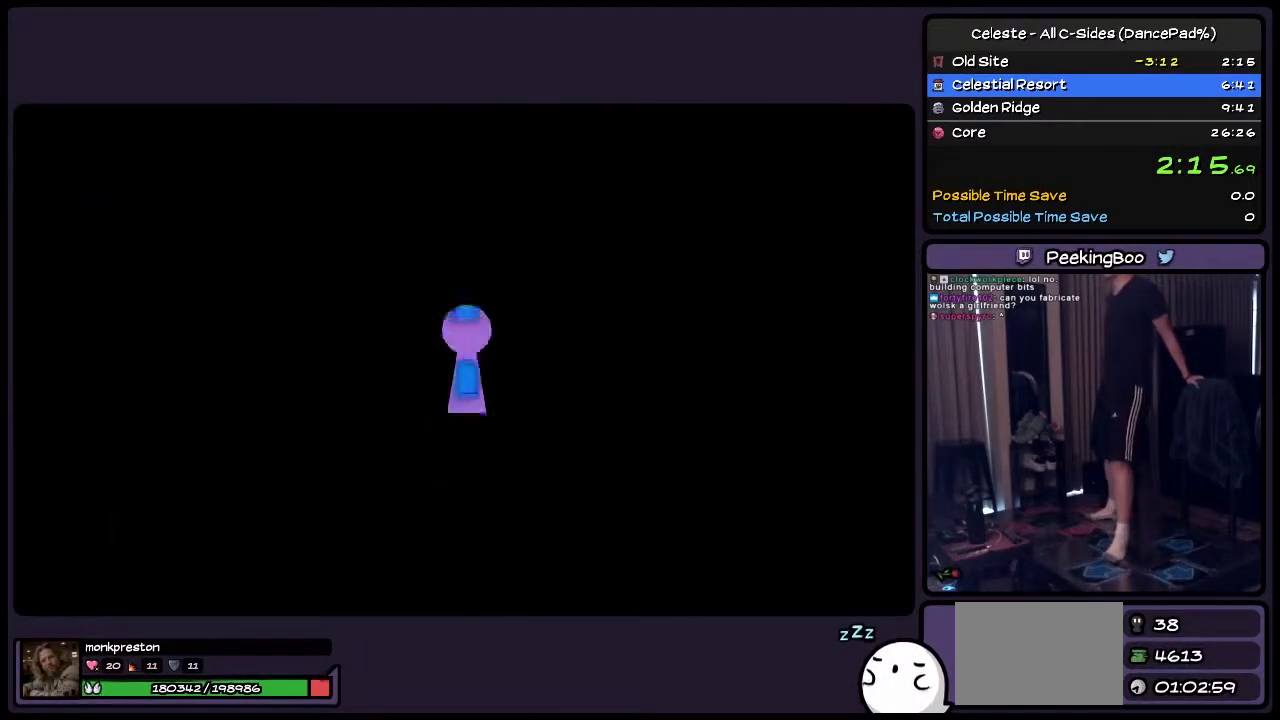
{"buttons": [], "events": []}
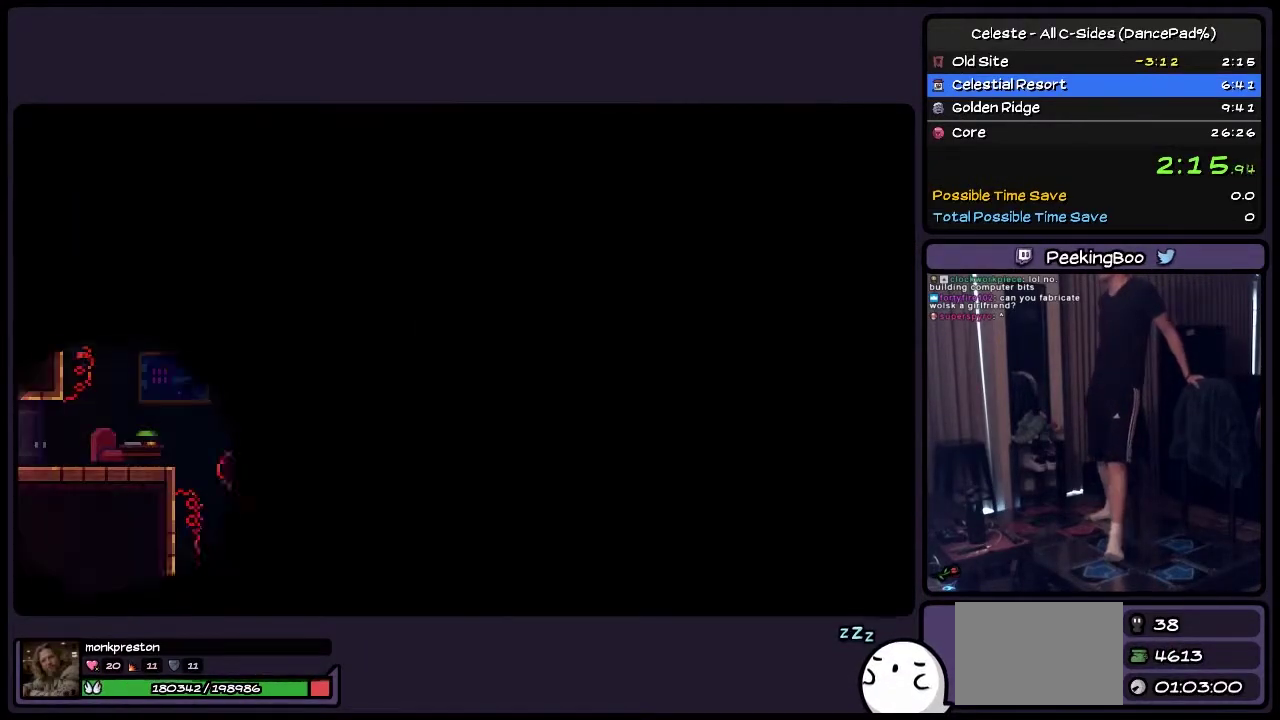
{"buttons": ["DPAD_RIGHT"], "events": [[283, "DPAD_RIGHT", "down"]]}
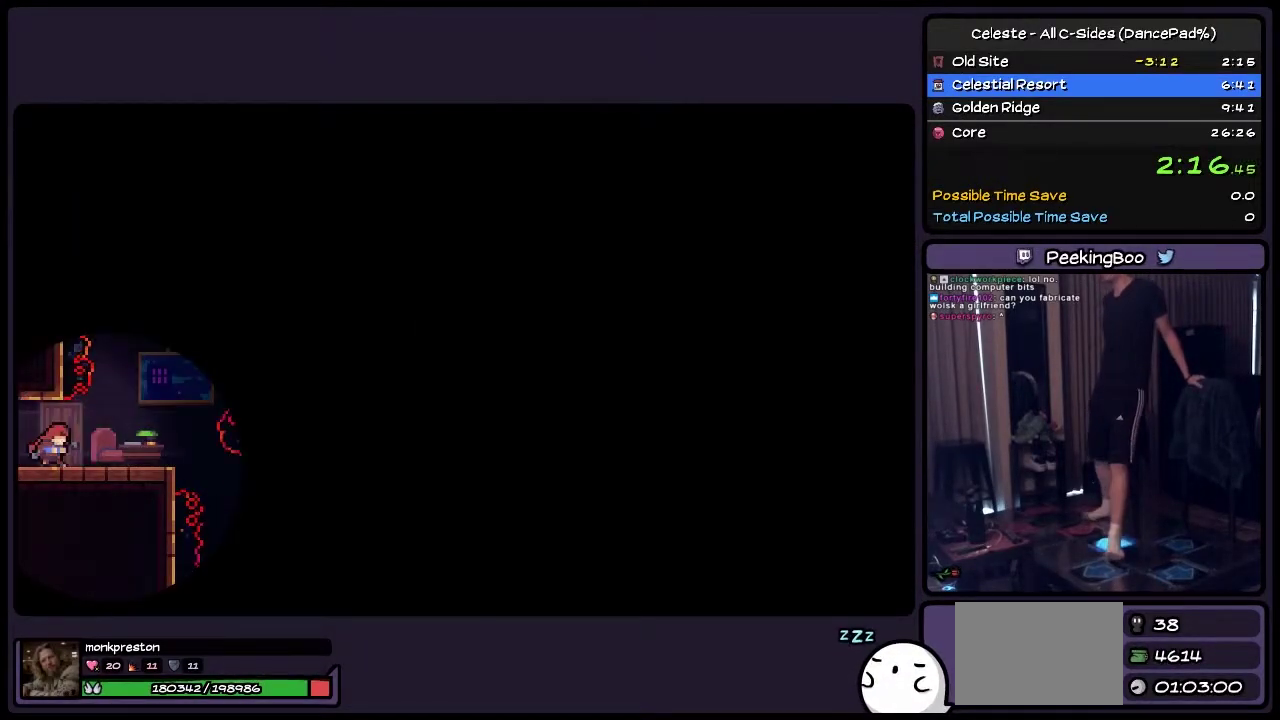
{"buttons": ["DPAD_RIGHT"], "events": []}
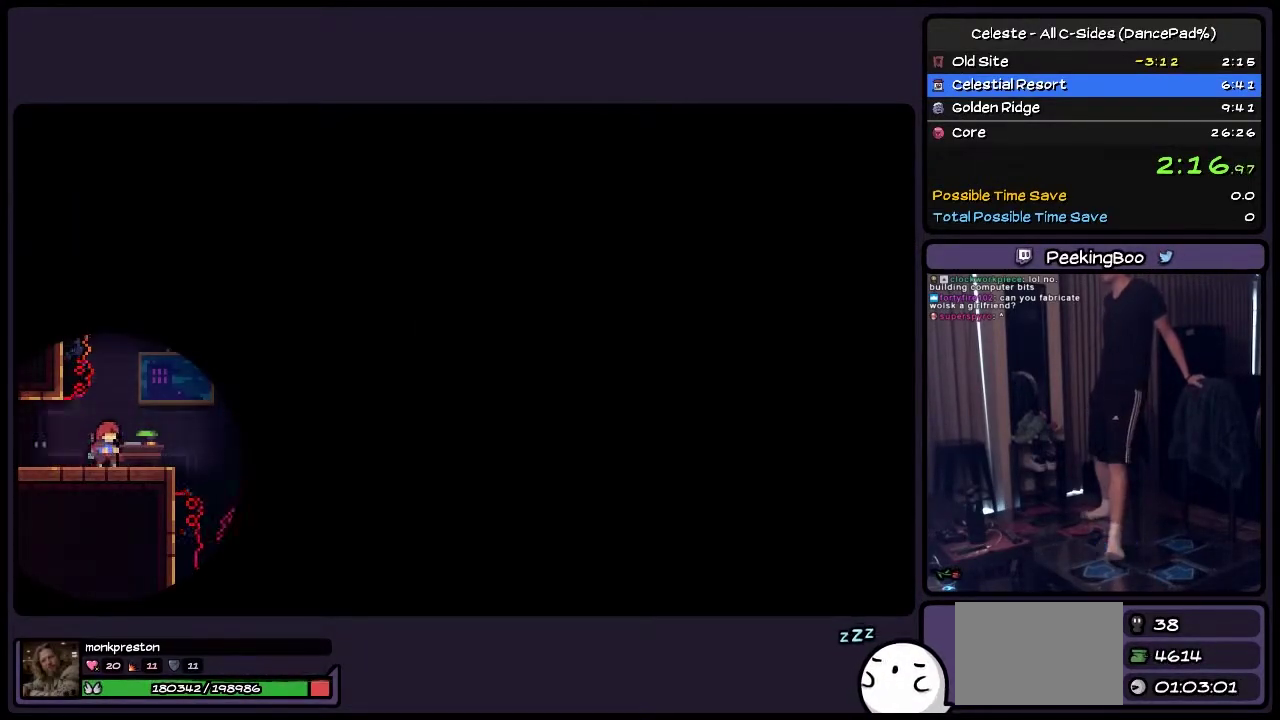
{"buttons": ["DPAD_RIGHT"], "events": [[33, "DPAD_RIGHT", "up"], [283, "DPAD_RIGHT", "down"]]}
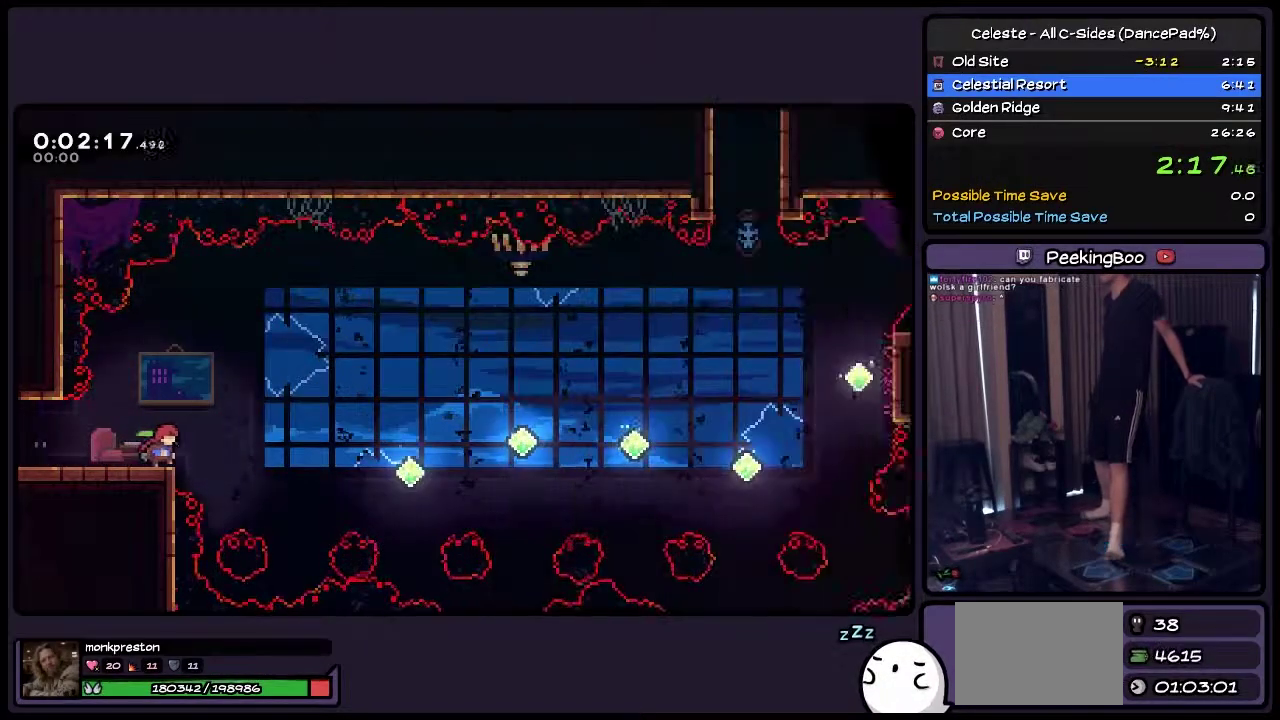
{"buttons": [], "events": [[33, "DPAD_RIGHT", "up"]]}
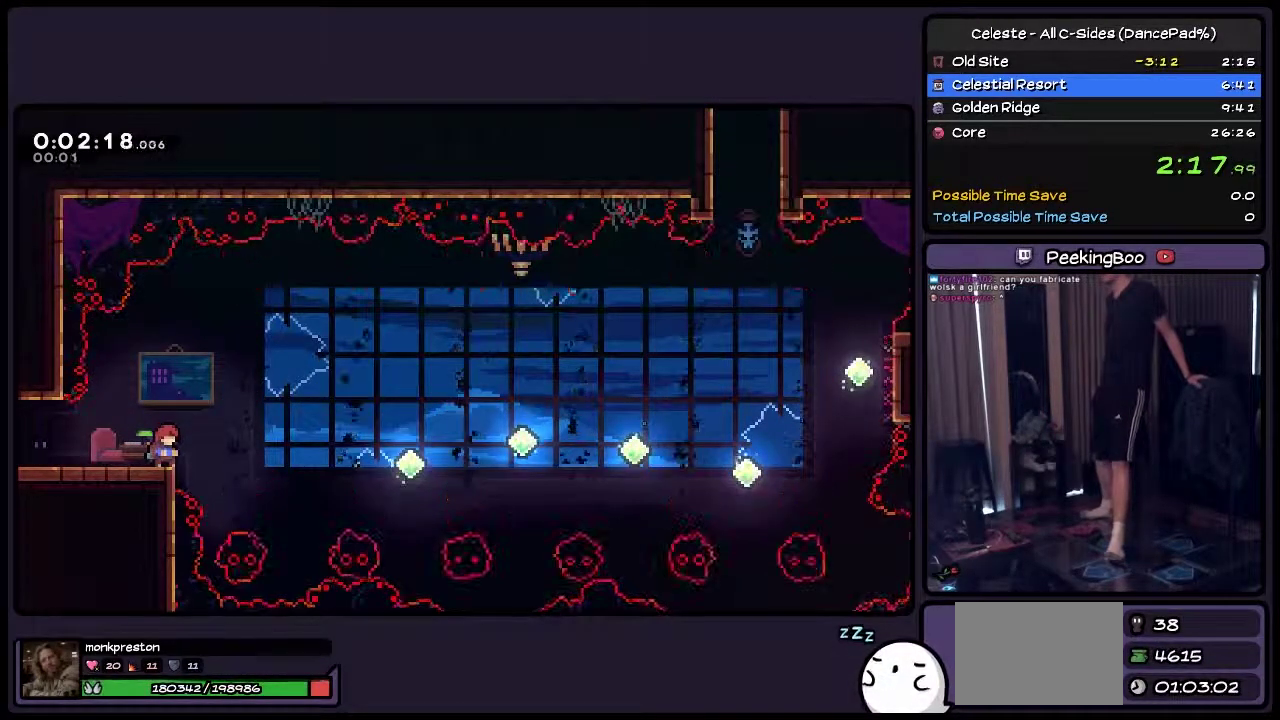
{"buttons": ["DPAD_RIGHT"], "events": [[367, "DPAD_RIGHT", "down"]]}
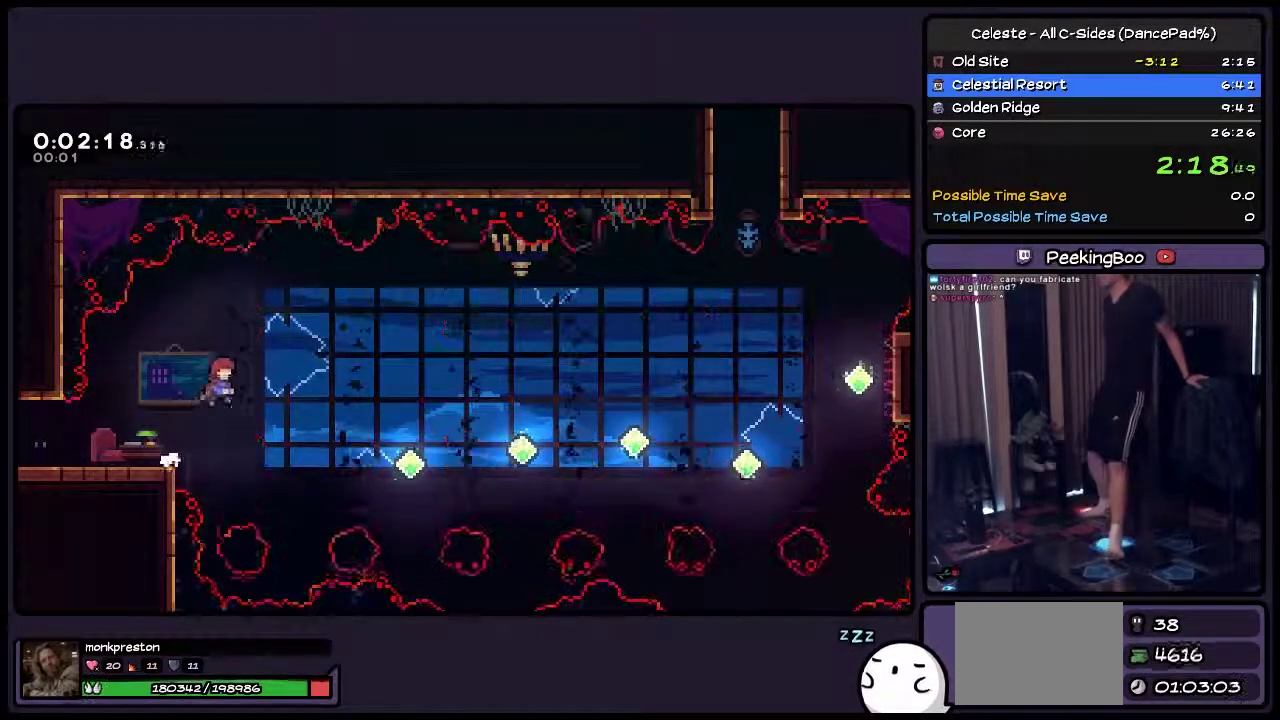
{"buttons": [], "events": [[33, "CROSS", "down"], [250, "CROSS", "up"], [450, "DPAD_RIGHT", "up"]]}
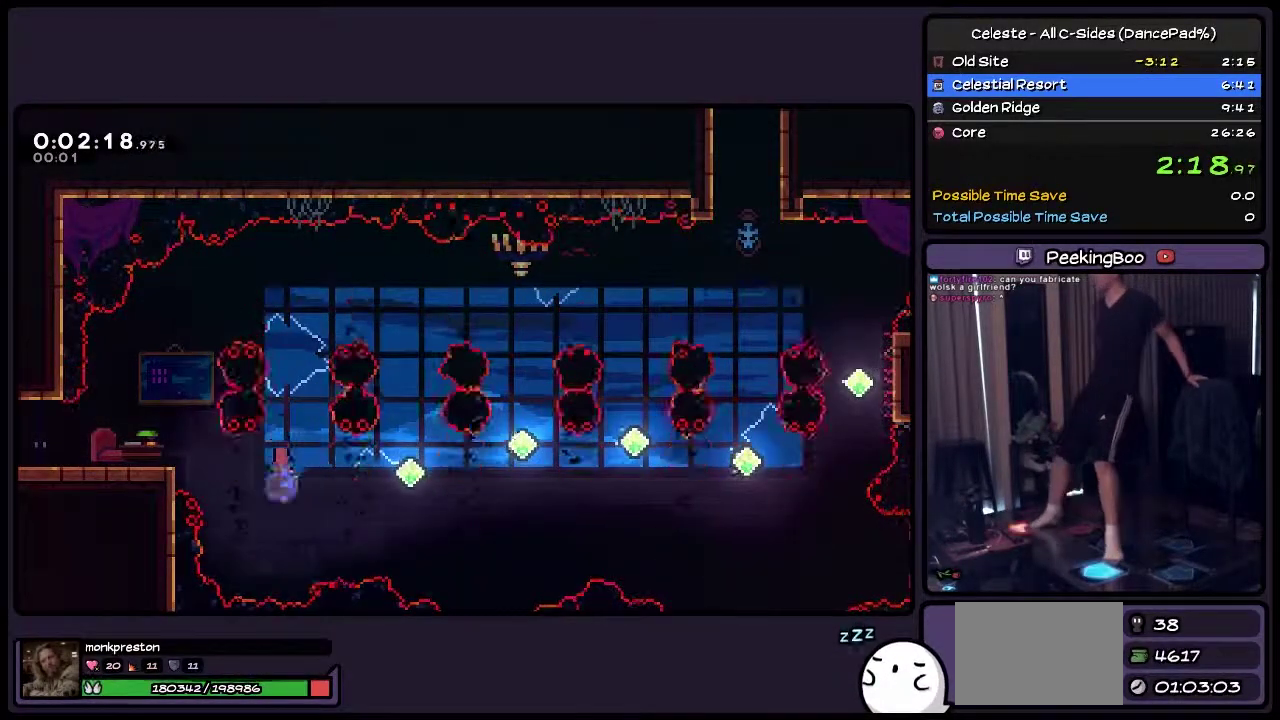
{"buttons": ["DPAD_UP", "DPAD_RIGHT"], "events": [[33, "DPAD_UP", "down"], [167, "TRIANGLE", "down"], [367, "TRIANGLE", "up"], [417, "DPAD_RIGHT", "down"]]}
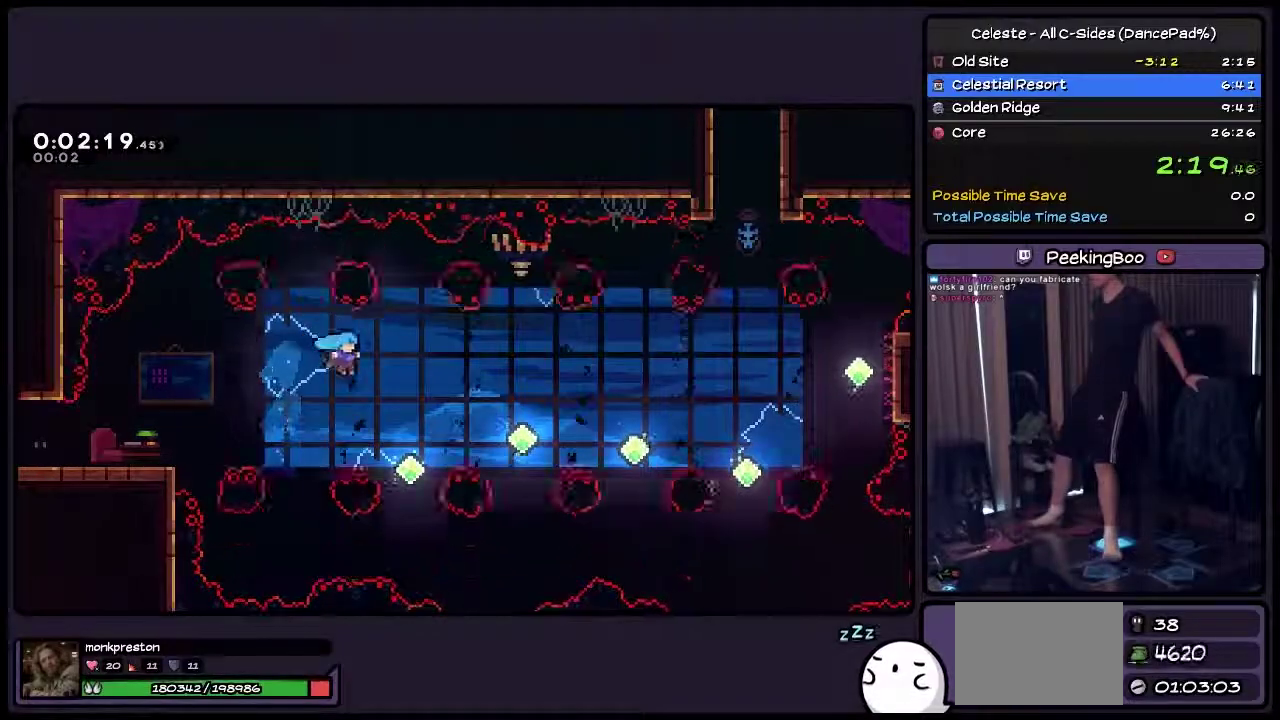
{"buttons": ["DPAD_UP", "DPAD_RIGHT"]}
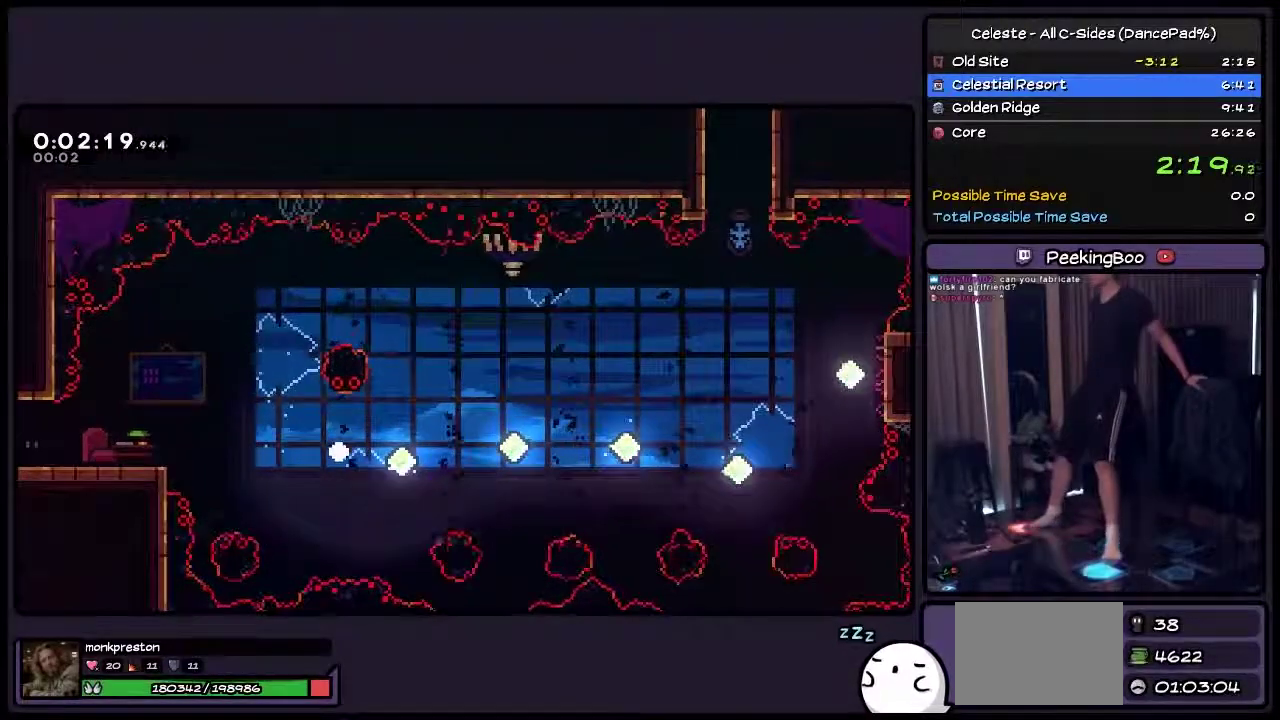
{"buttons": ["DPAD_RIGHT"]}
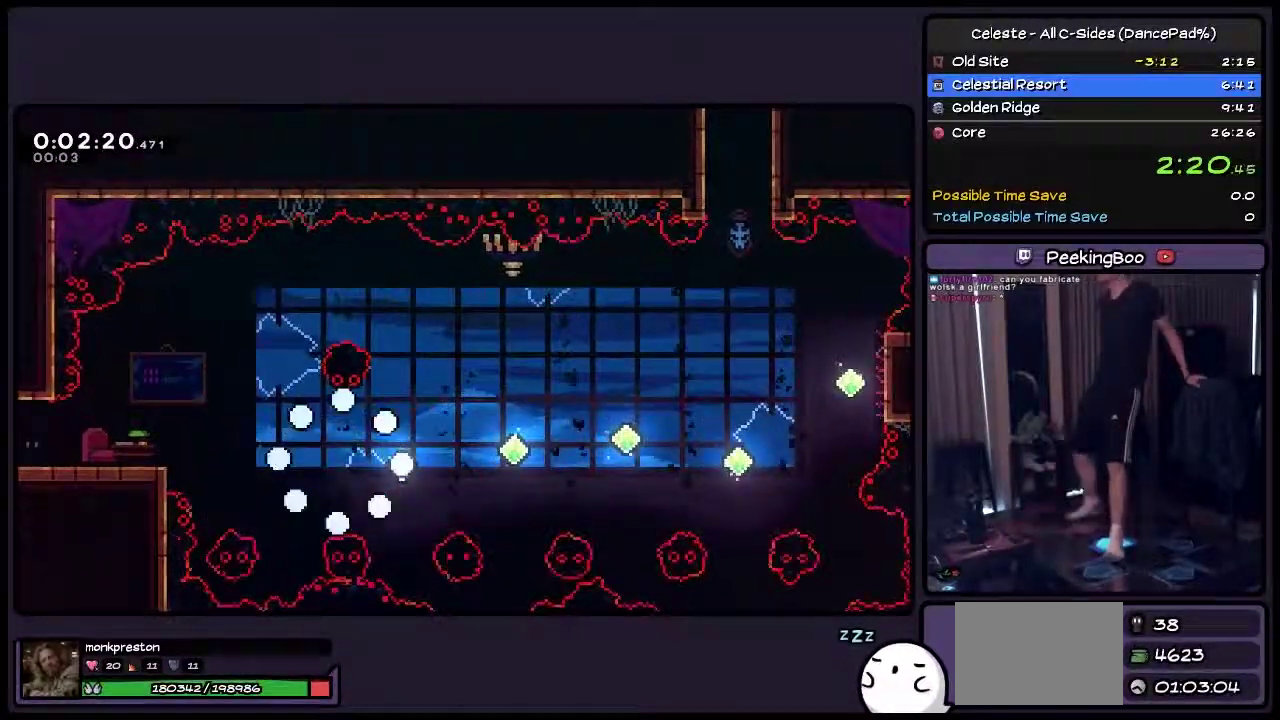
{"buttons": ["DPAD_RIGHT"], "events": []}
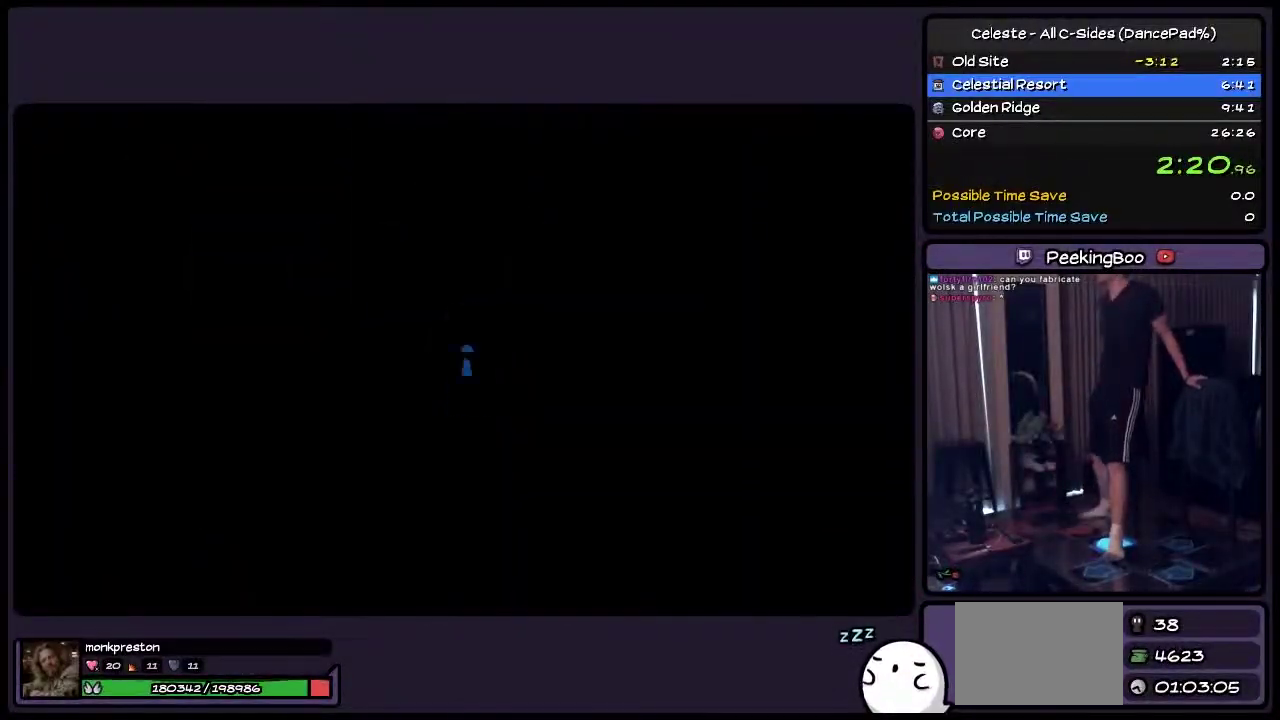
{"buttons": ["DPAD_RIGHT"], "events": []}
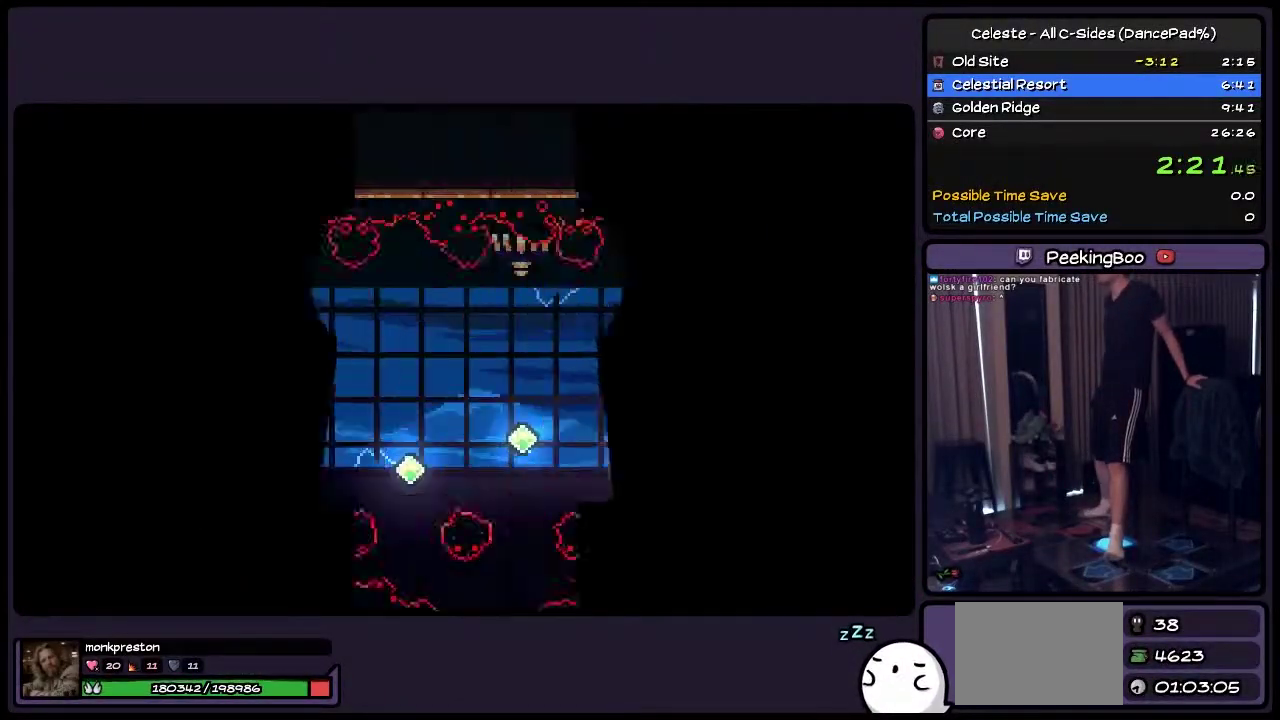
{"buttons": ["DPAD_RIGHT"], "events": []}
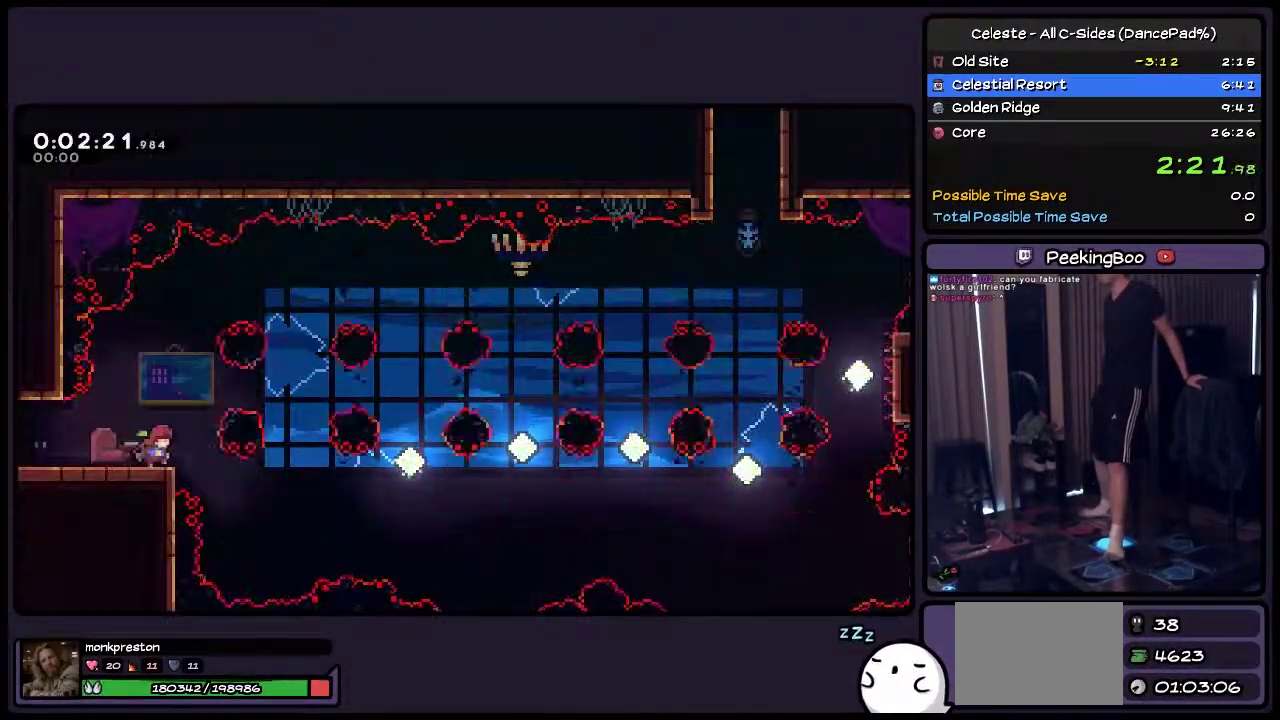
{"buttons": [], "events": [[167, "DPAD_RIGHT", "up"]]}
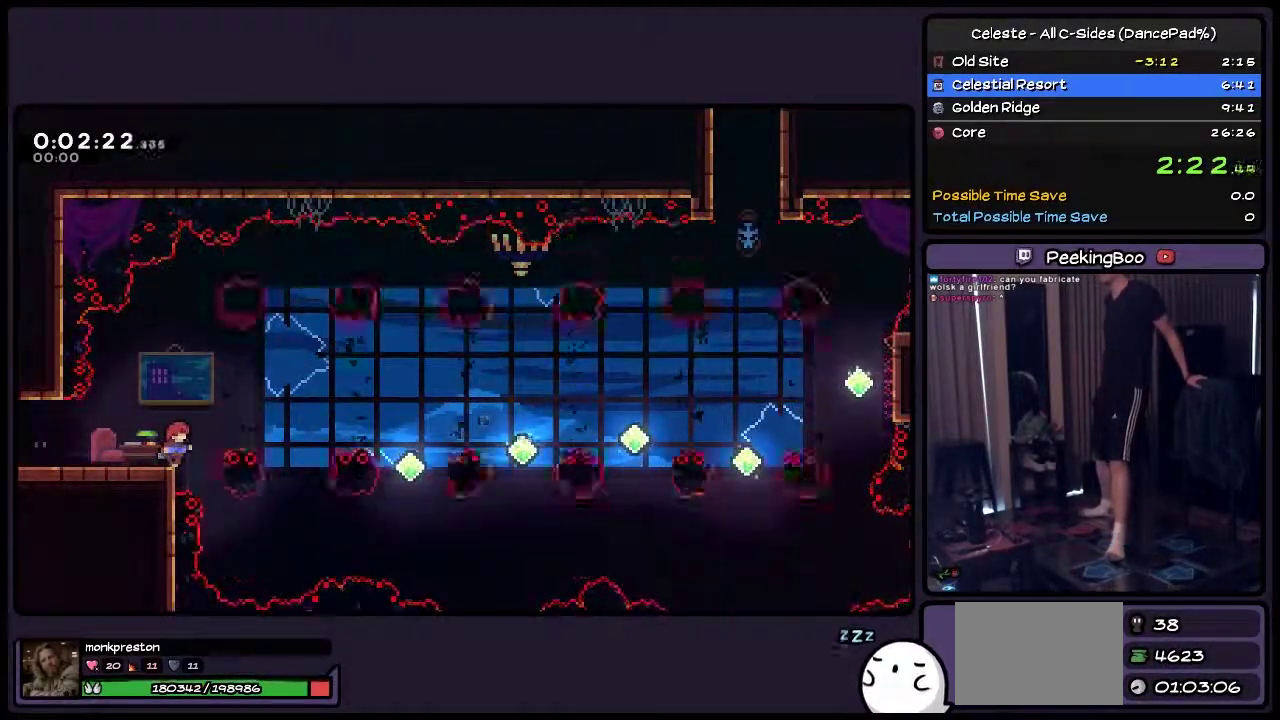
{"buttons": [], "events": []}
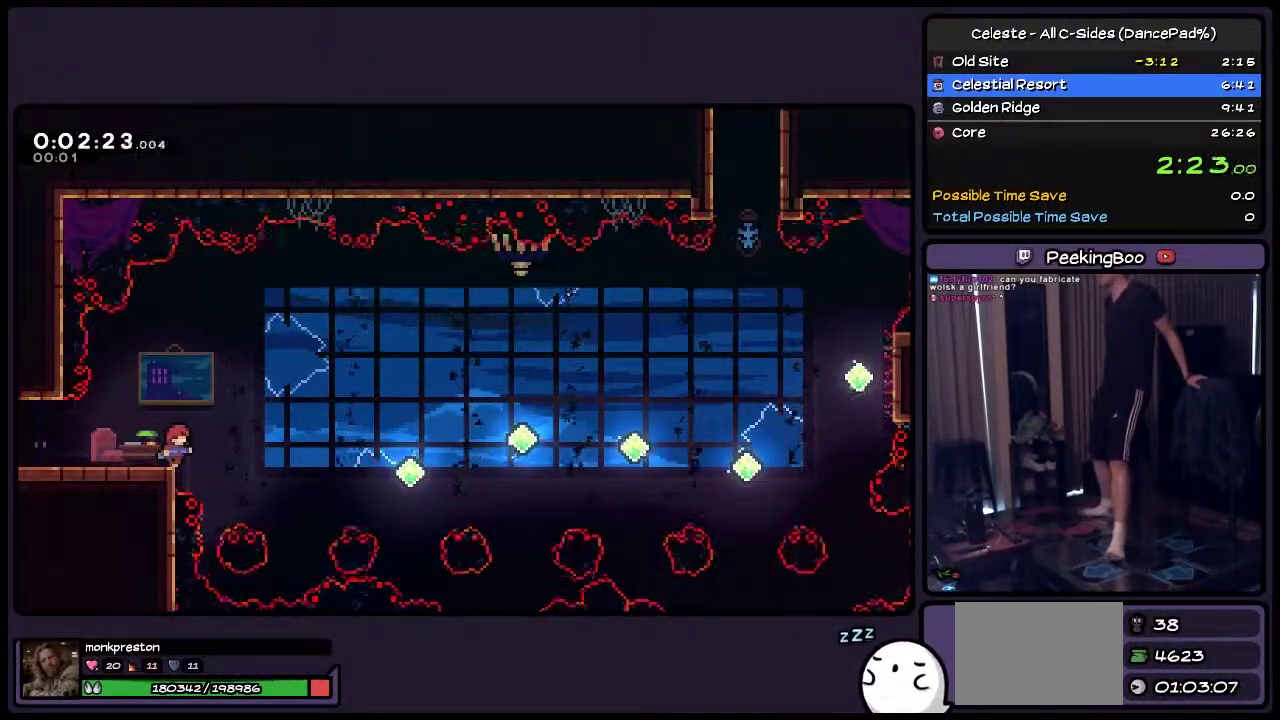
{"buttons": ["CROSS", "DPAD_RIGHT"], "events": [[167, "DPAD_RIGHT", "down"], [367, "CROSS", "down"]]}
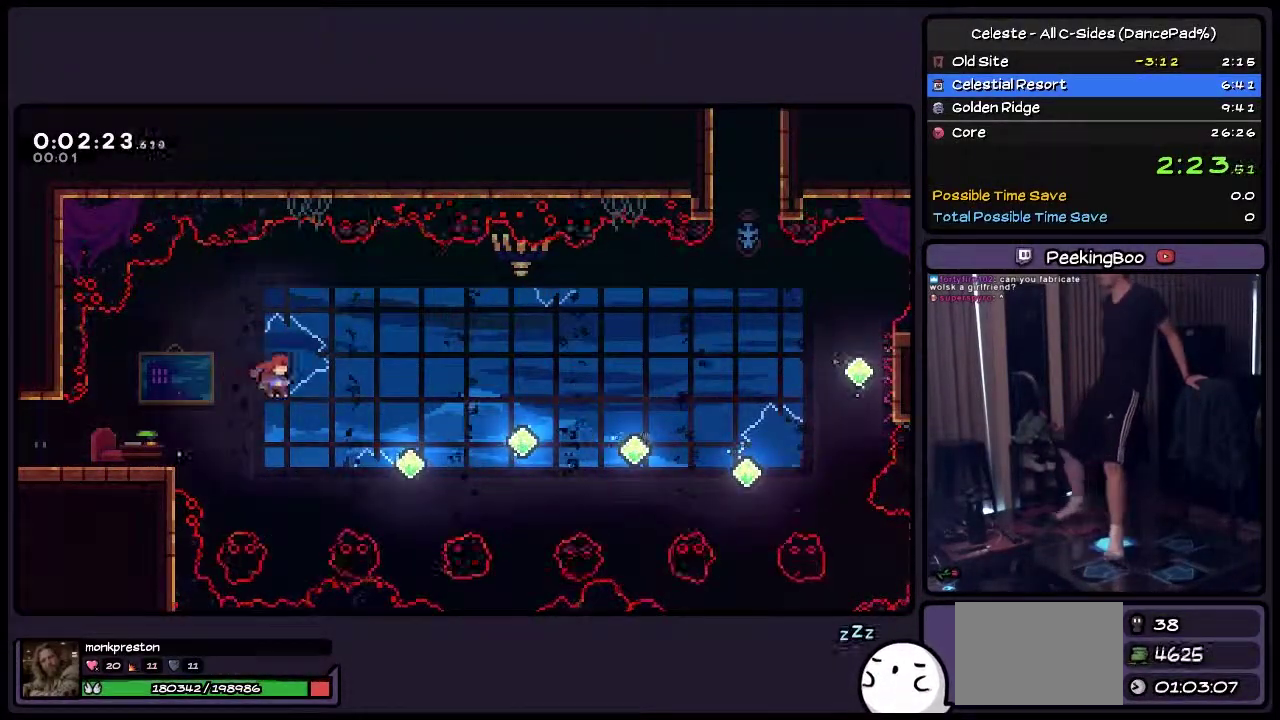
{"buttons": ["TRIANGLE", "DPAD_UP"], "events": [[117, "CROSS", "up"], [283, "DPAD_UP", "down"], [417, "DPAD_RIGHT", "up"], [500, "TRIANGLE", "down"]]}
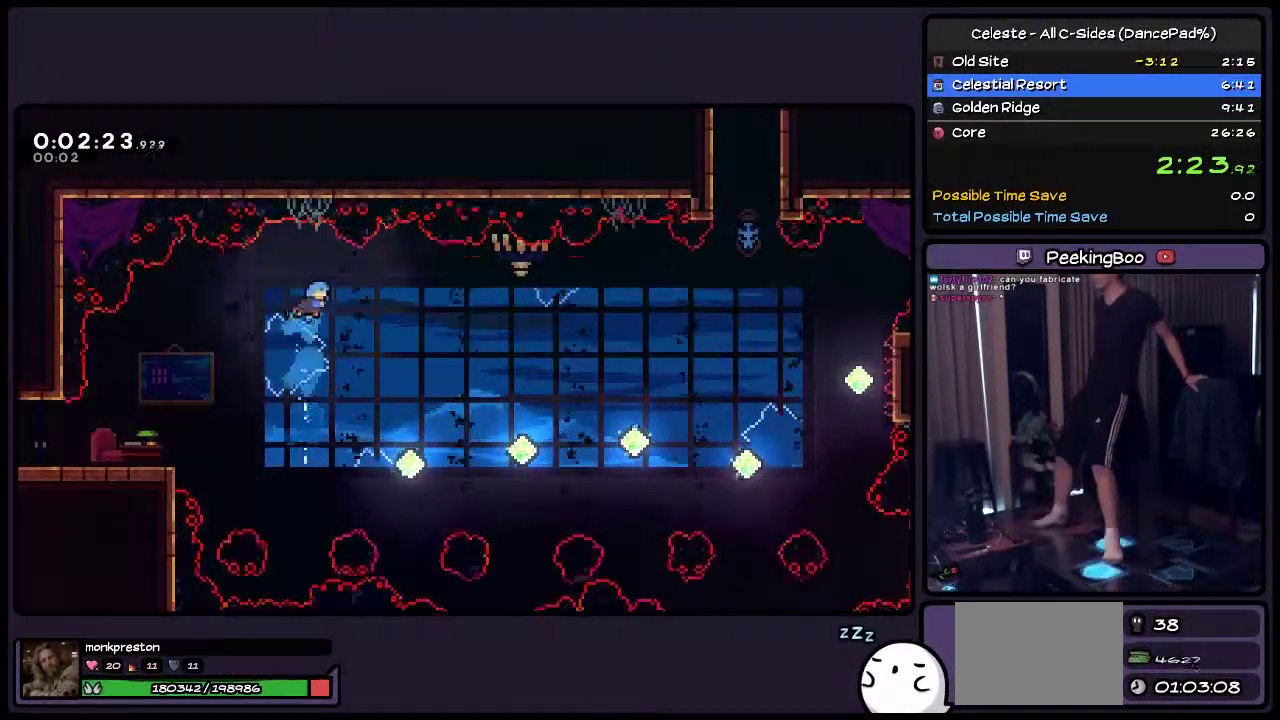
{"buttons": ["DPAD_UP", "DPAD_RIGHT"], "events": [[33, "TRIANGLE", "up"], [83, "DPAD_RIGHT", "down"], [283, "DPAD_UP", "up"], [450, "DPAD_UP", "down"]]}